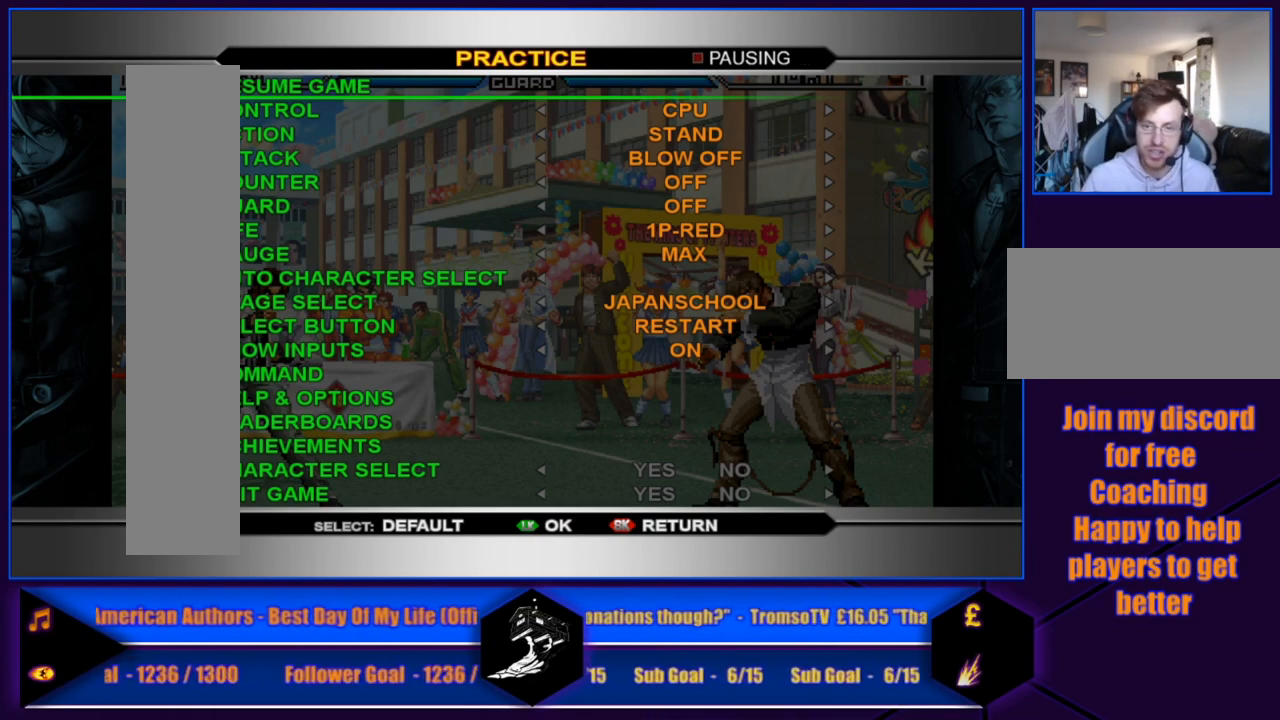
Gameplay with a controller (arcade stick); each line is a JSON object with the inputs held at the frame after it. "events" lists button and stick changes between this image and that frame as [ms after this image, input, new state], when the widget could be followed in between. Not read: L3 R3.
{"buttons": ["TRIANGLE"], "left_stick": "center", "events": [[434, "TRIANGLE", "down"]]}
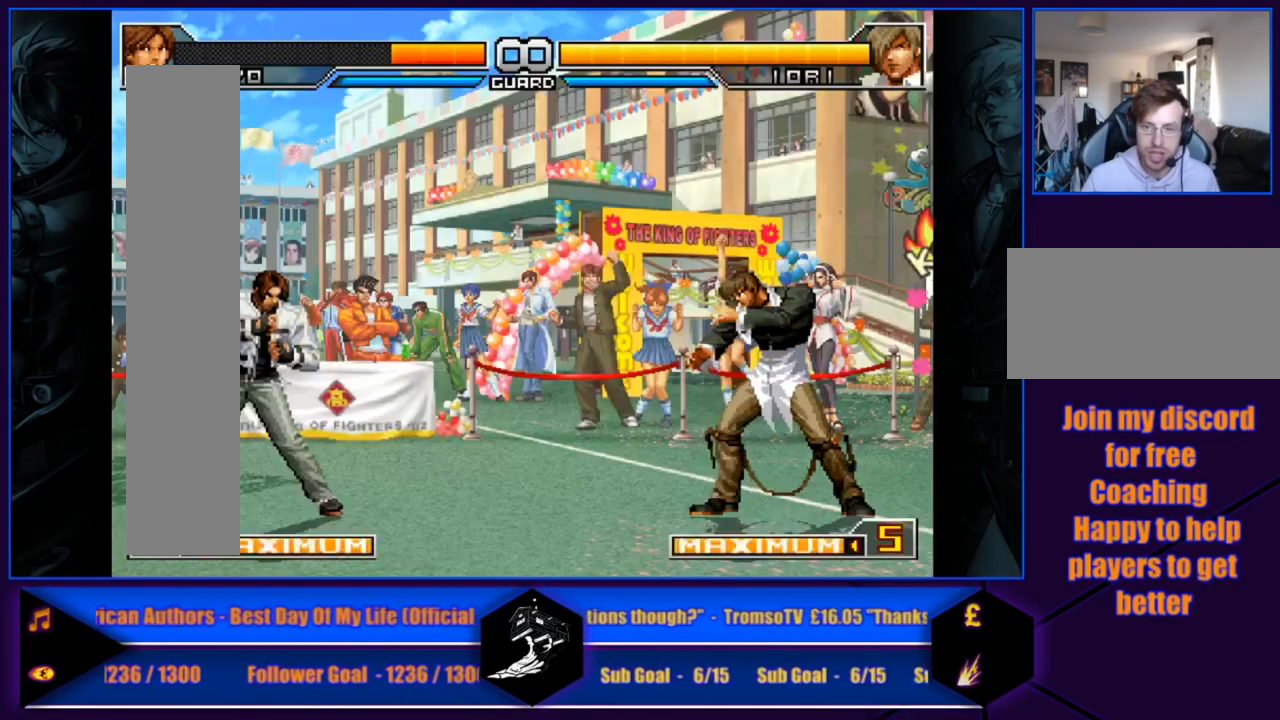
{"buttons": [], "left_stick": "right", "events": [[67, "TRIANGLE", "up"], [267, "left_stick", "right"], [401, "left_stick", "center"], [468, "left_stick", "right"]]}
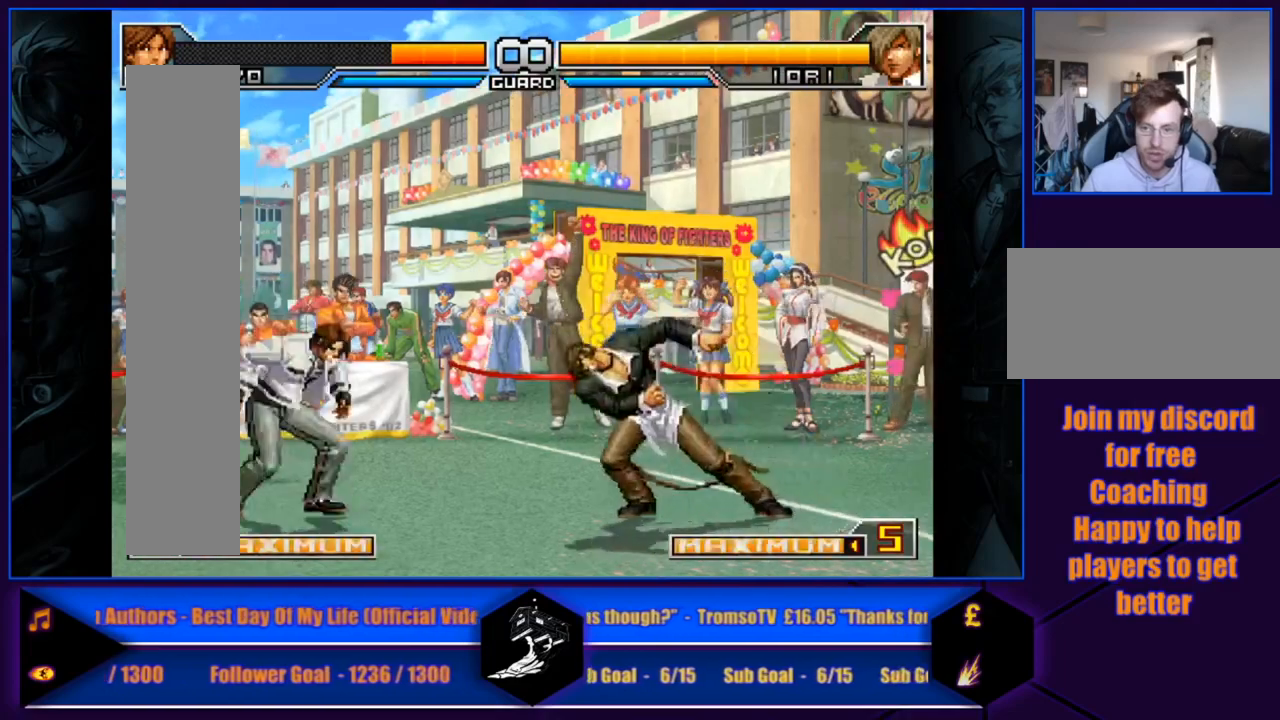
{"buttons": [], "left_stick": "down-left", "events": [[400, "left_stick", "down"], [467, "left_stick", "down-left"]]}
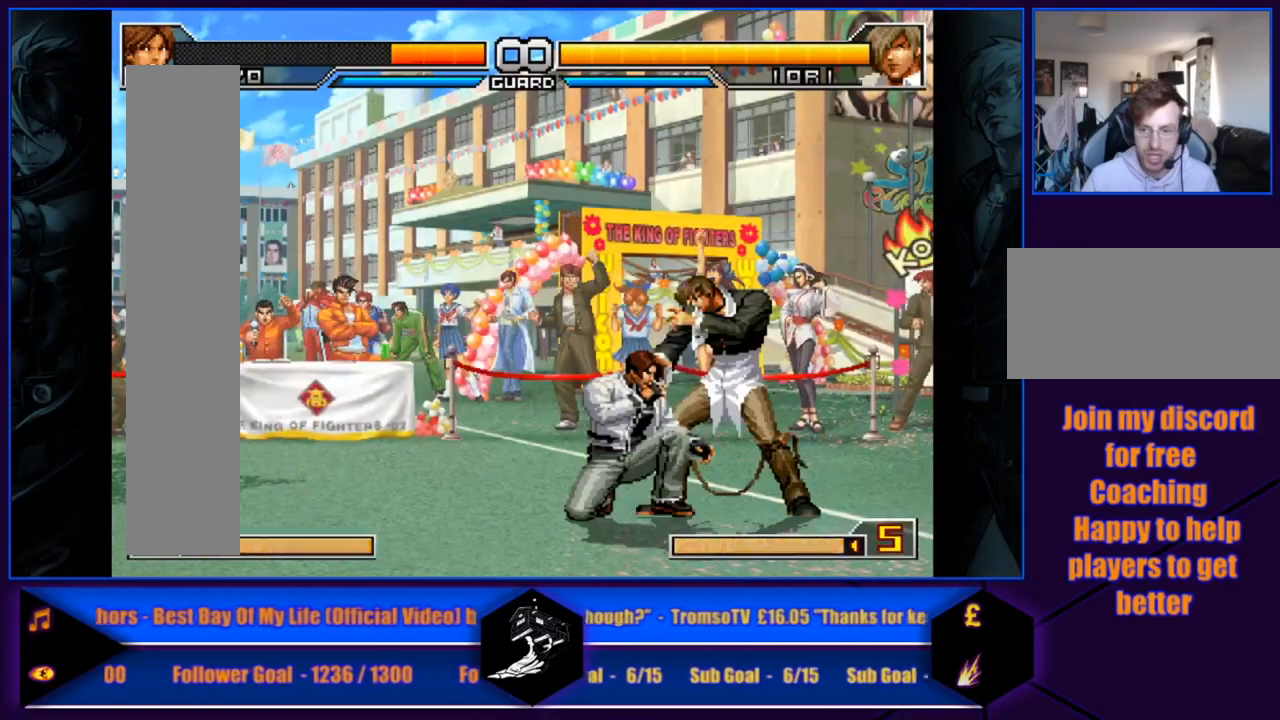
{"buttons": [], "left_stick": "down-left", "events": []}
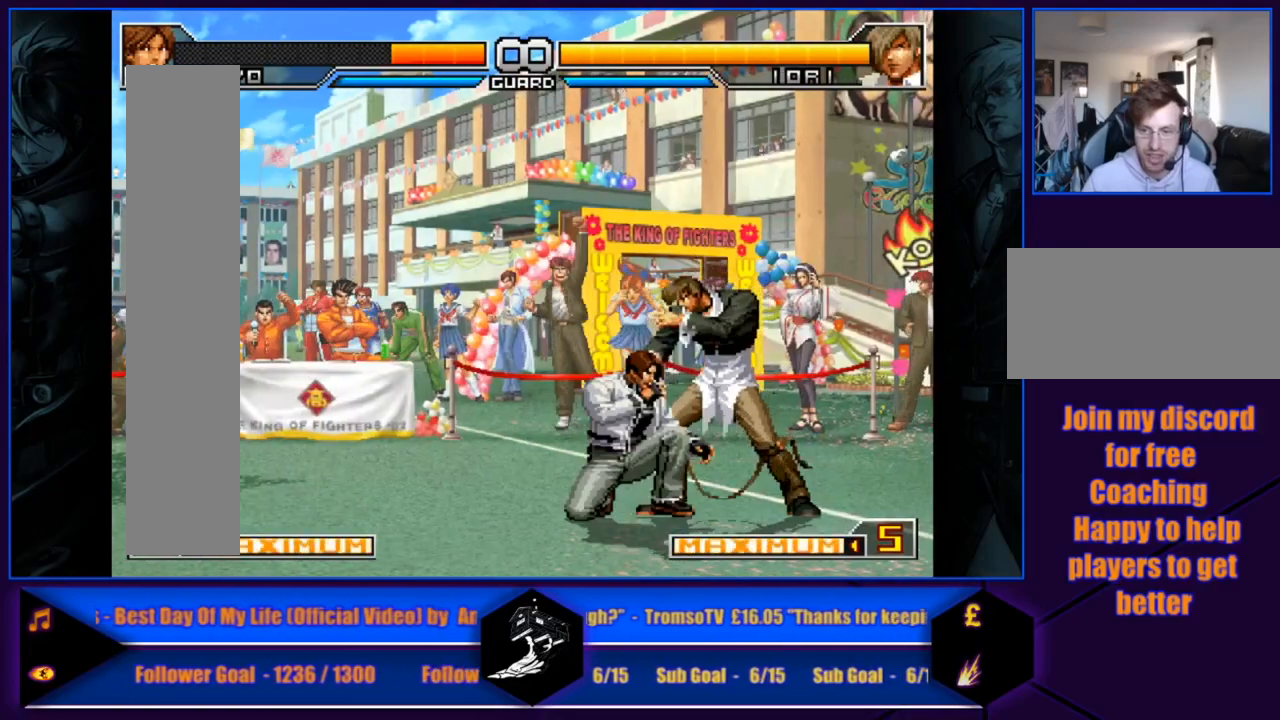
{"buttons": [], "left_stick": "down-left", "events": []}
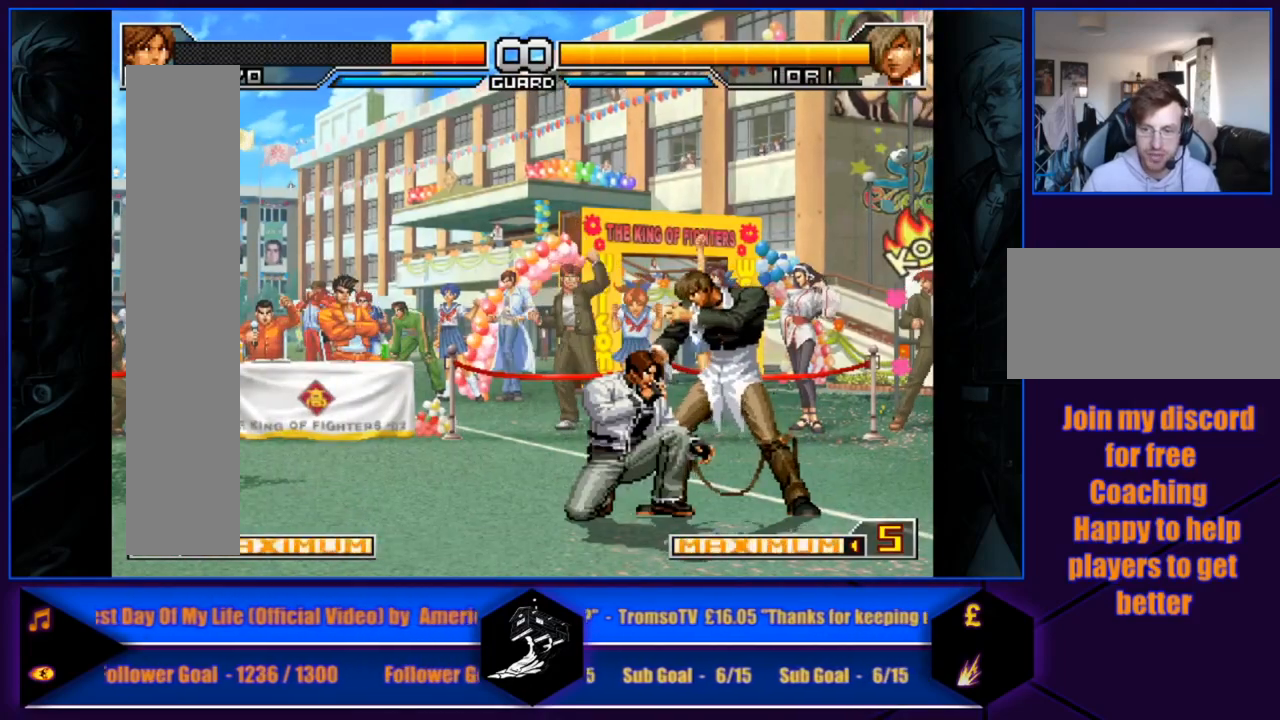
{"buttons": [], "left_stick": "down-left", "events": []}
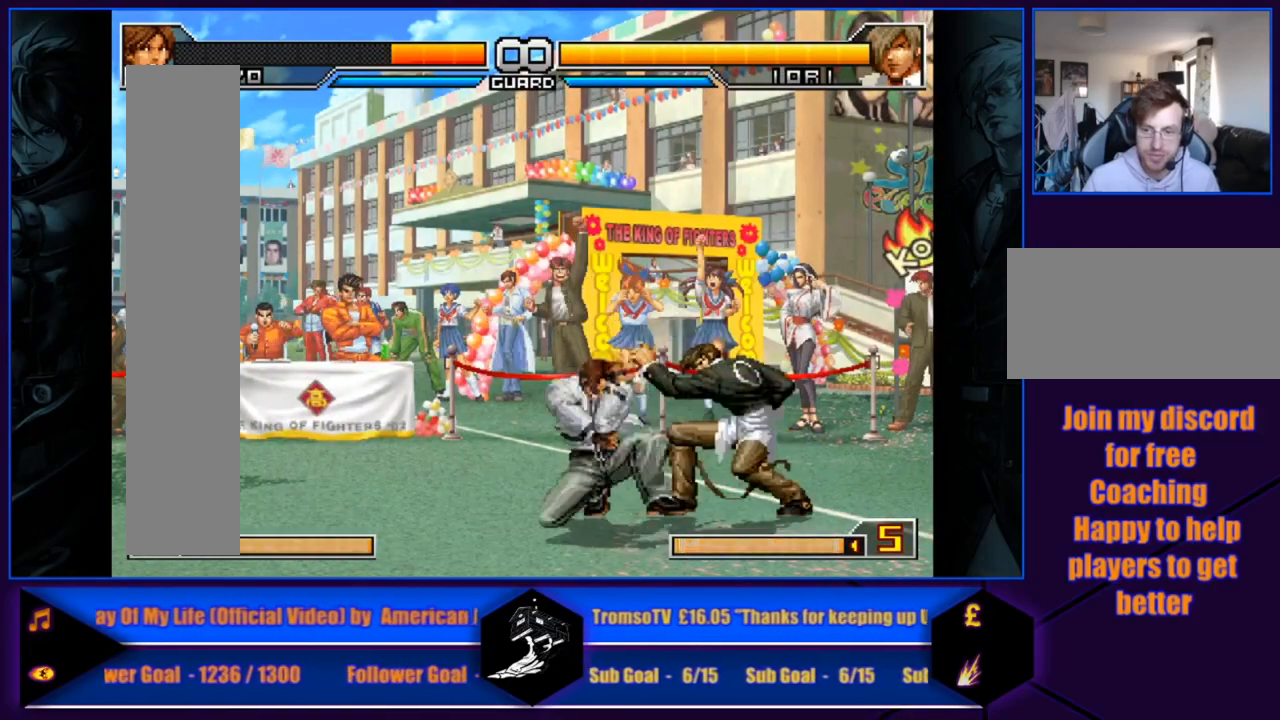
{"buttons": ["L1", "R1"], "left_stick": "left", "events": [[400, "L1", "down"], [400, "R1", "down"], [400, "left_stick", "left"]]}
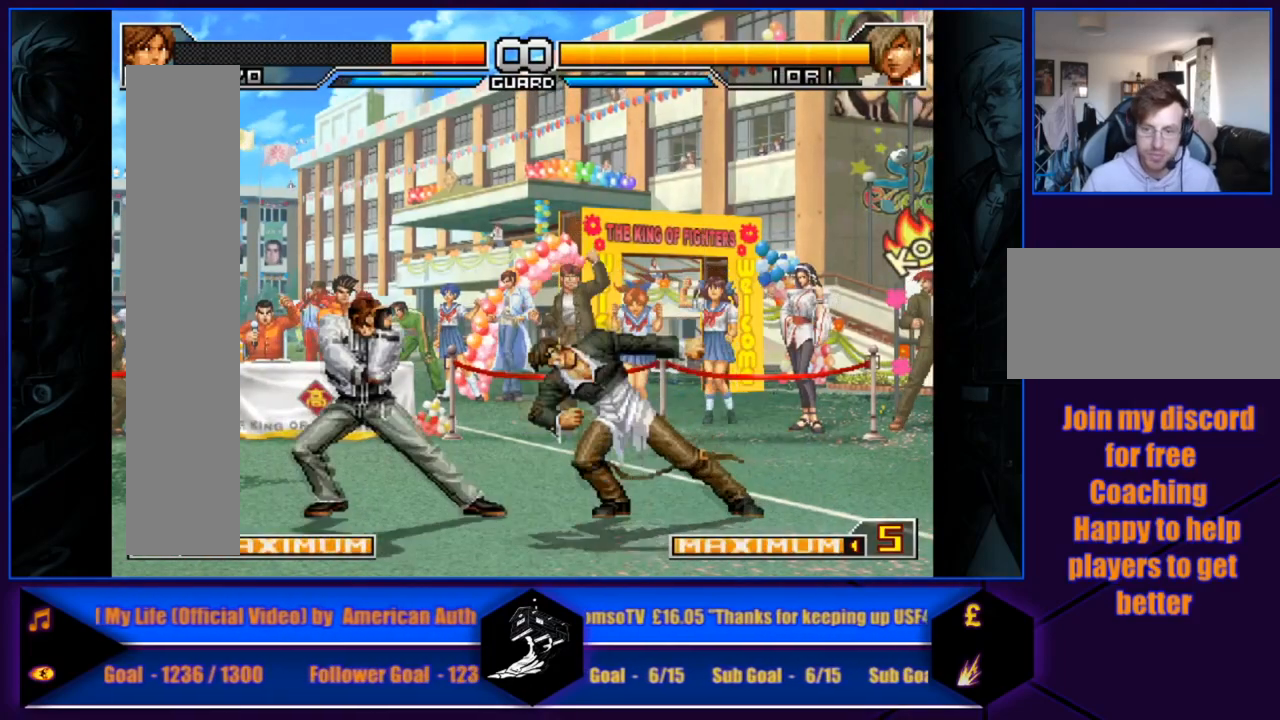
{"buttons": [], "left_stick": "center", "events": [[134, "L1", "up"], [134, "R1", "up"], [367, "left_stick", "right"], [468, "left_stick", "center"]]}
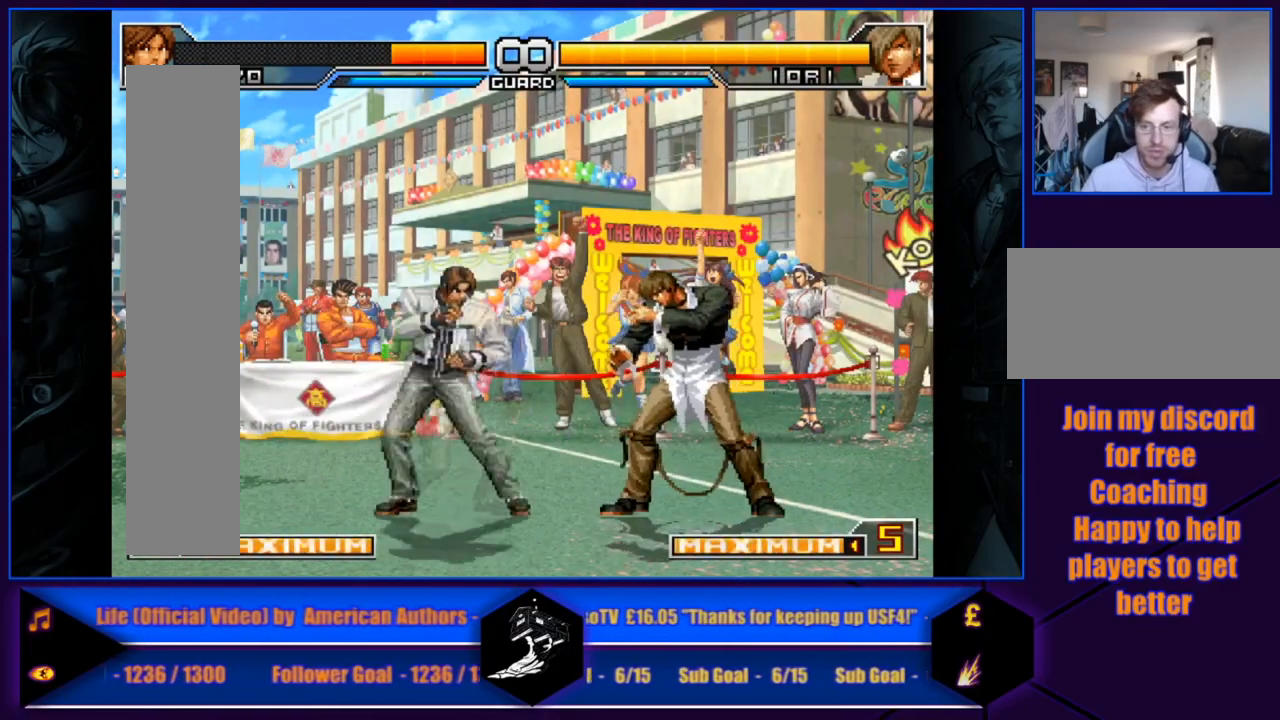
{"buttons": [], "left_stick": "down-left", "events": [[33, "left_stick", "right"], [267, "left_stick", "down-left"]]}
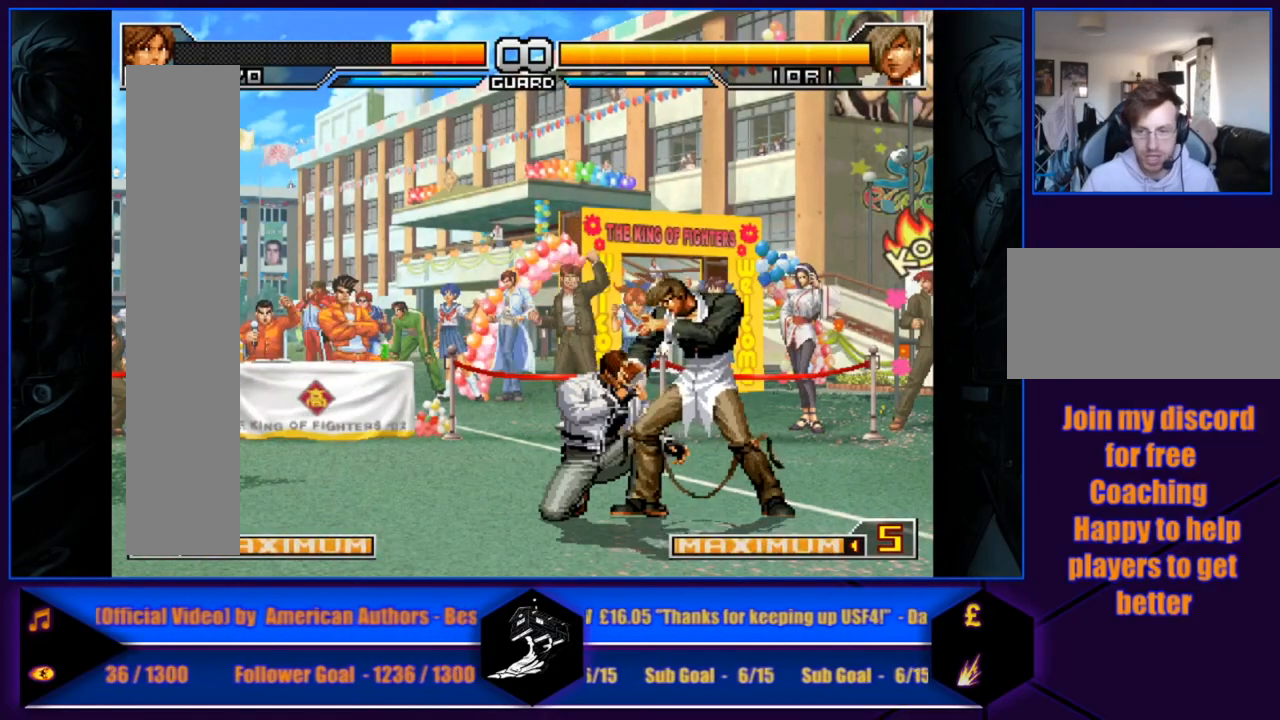
{"buttons": [], "left_stick": "down-left", "events": []}
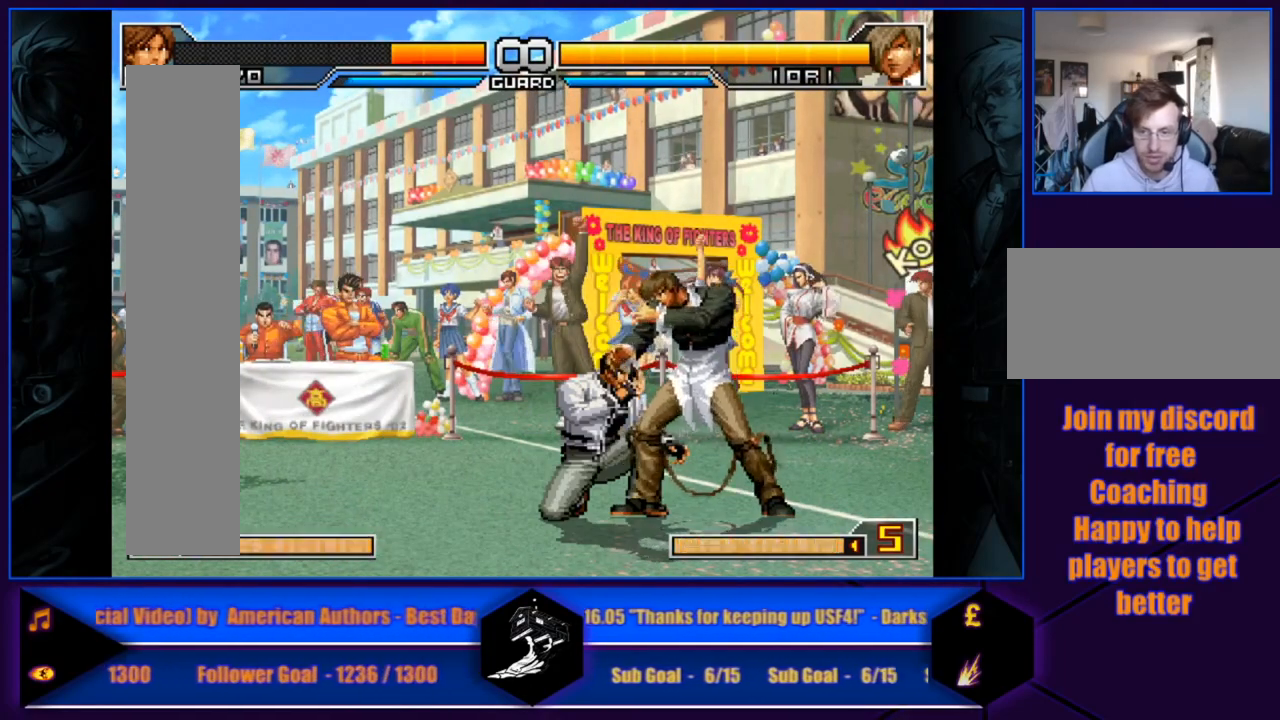
{"buttons": [], "left_stick": "left", "events": [[400, "L1", "down"], [400, "R1", "down"], [400, "left_stick", "left"], [467, "L1", "up"], [467, "R1", "up"]]}
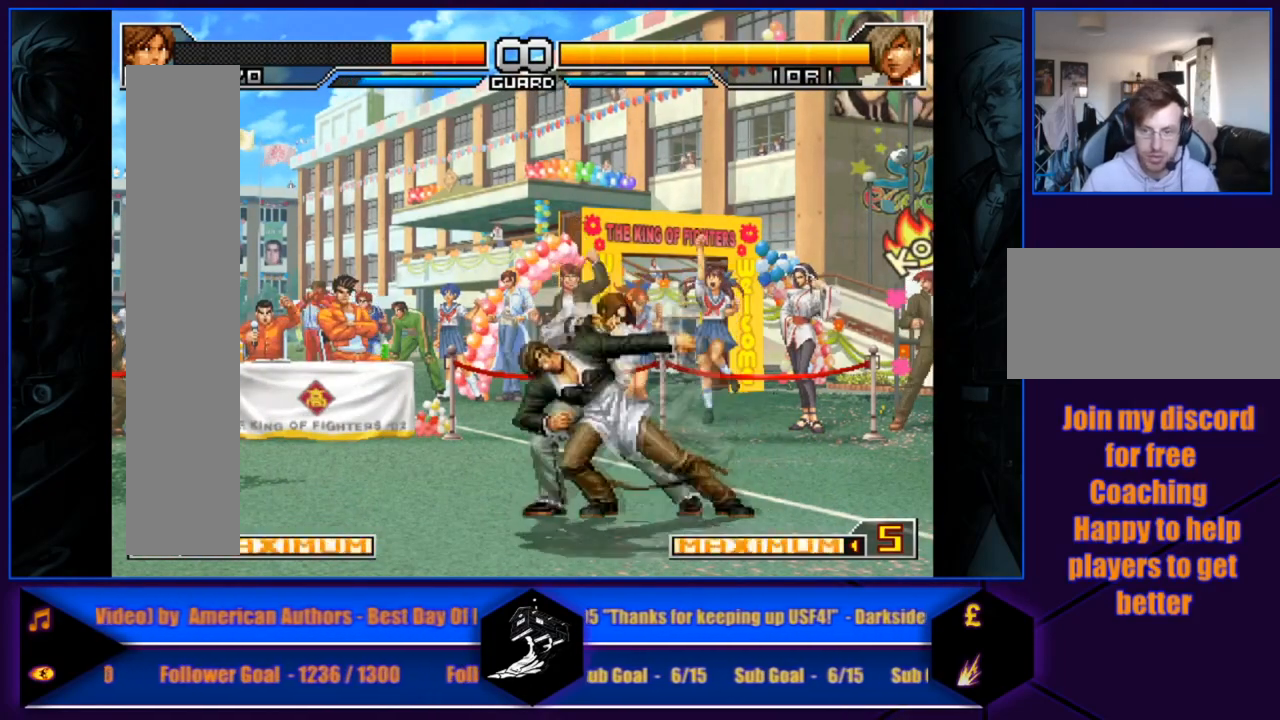
{"buttons": [], "left_stick": "left", "events": [[34, "L1", "down"], [34, "R1", "down"], [167, "L1", "up"], [167, "R1", "up"]]}
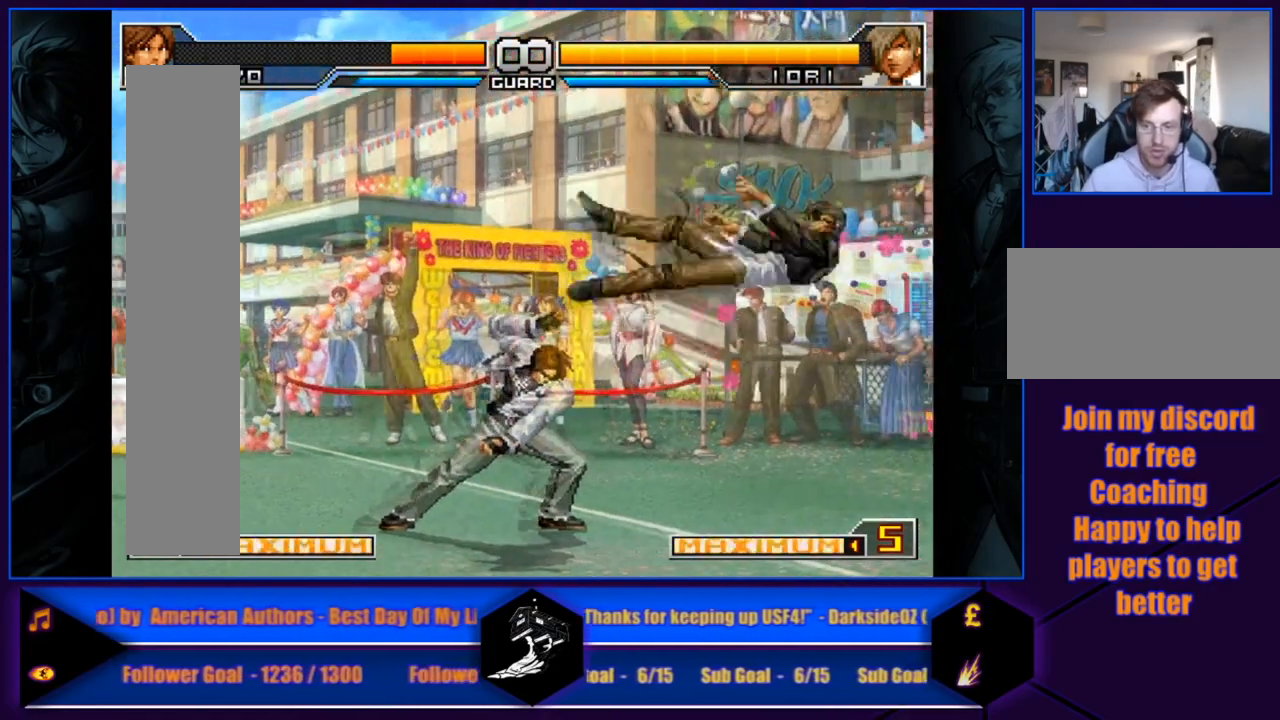
{"buttons": [], "left_stick": "left", "events": []}
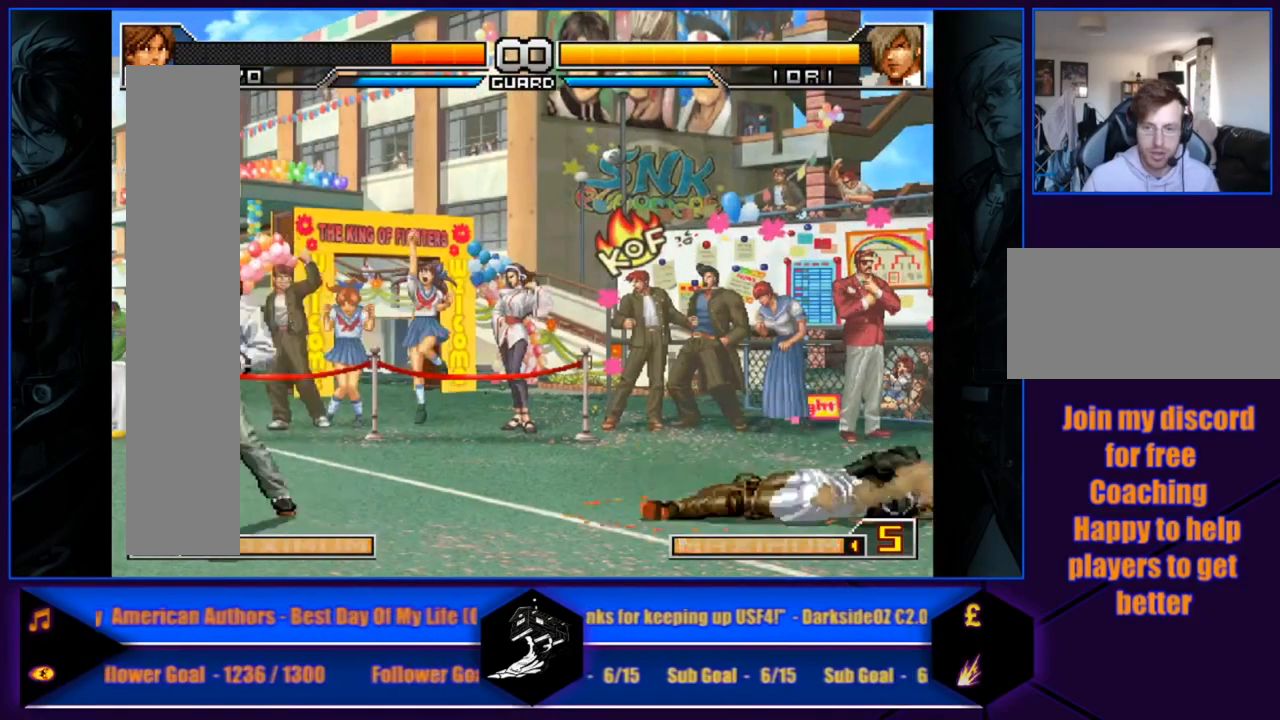
{"buttons": [], "left_stick": "center", "events": [[34, "left_stick", "center"]]}